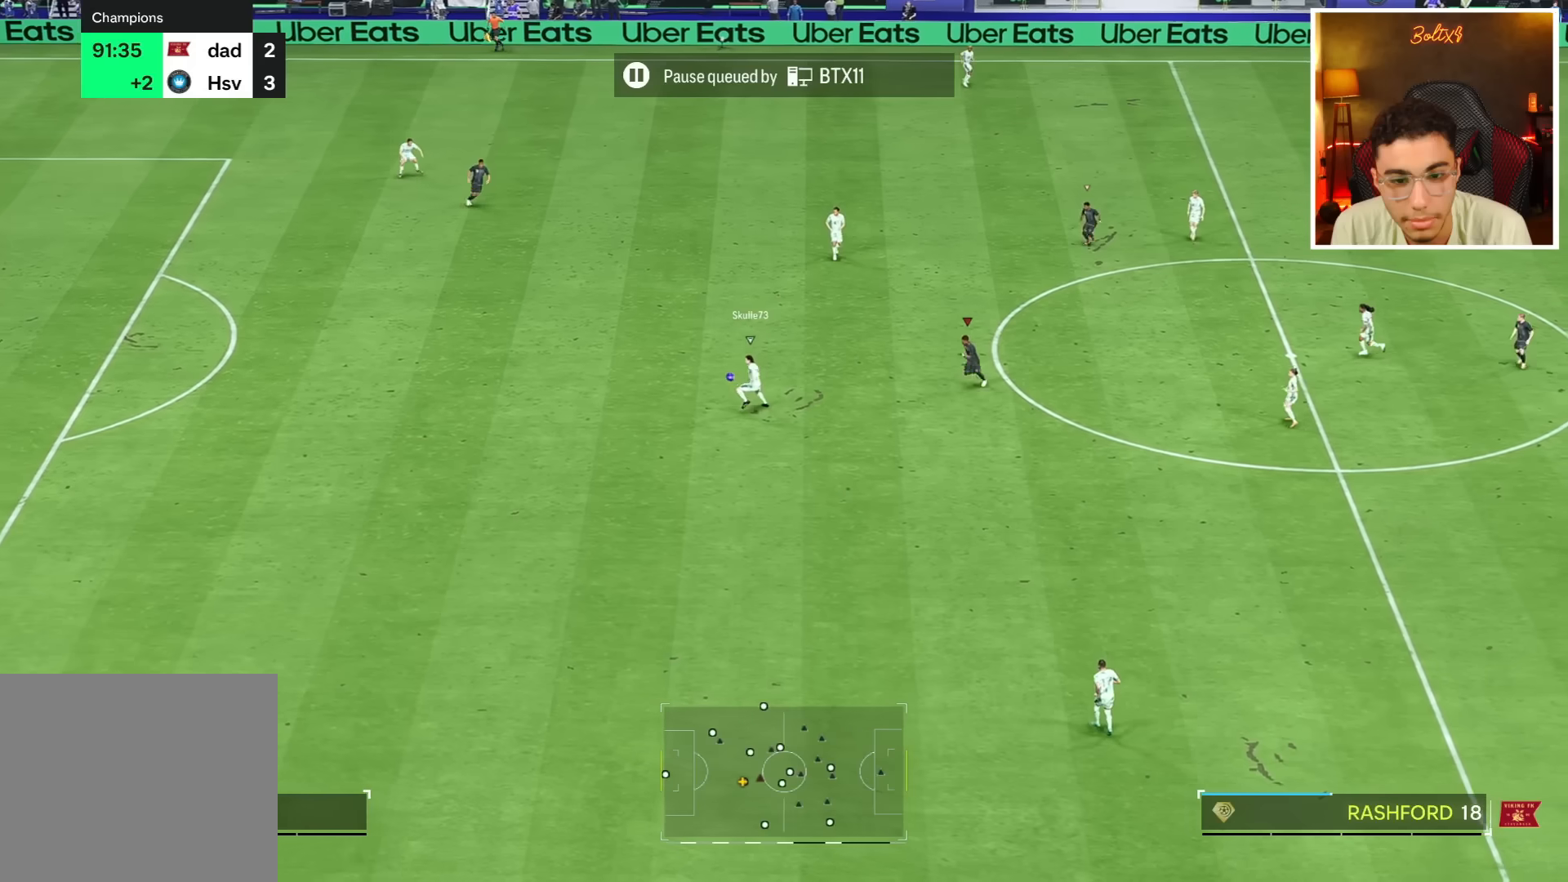
Gameplay with a controller (PlayStation layout); each line is a JSON object with the inputs held at the frame after it. "events" lists button and stick changes between this image and that frame as [ms after this image, input, new state], when the widget could be followed in between.
{"buttons": ["R1"], "left_stick": "down-left", "right_stick": "center", "events": []}
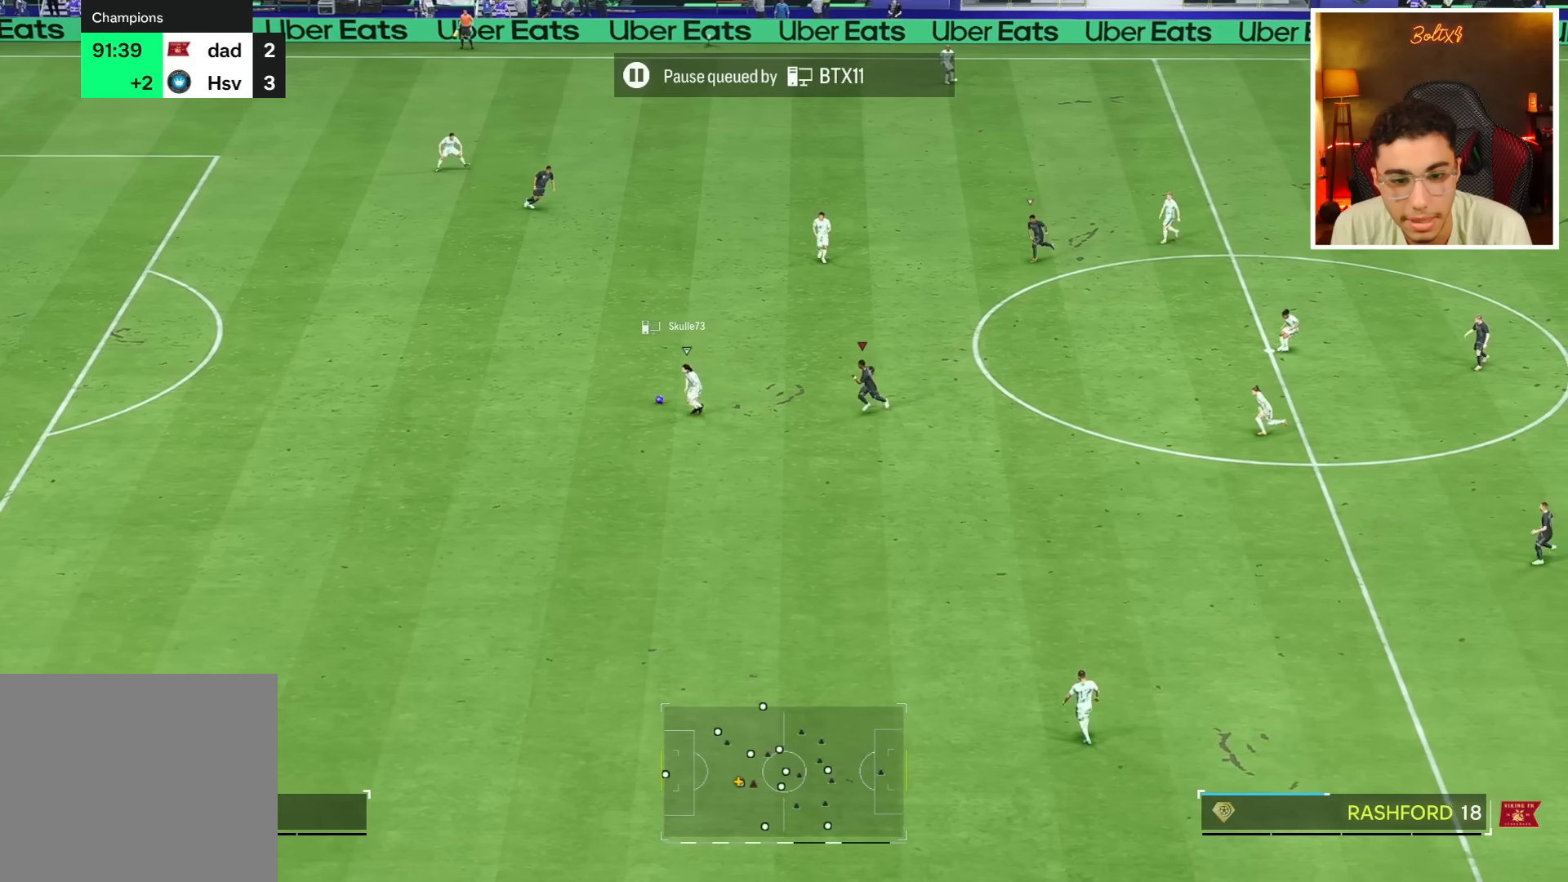
{"buttons": ["R1"], "left_stick": "left", "right_stick": "center", "events": [[351, "left_stick", "left"]]}
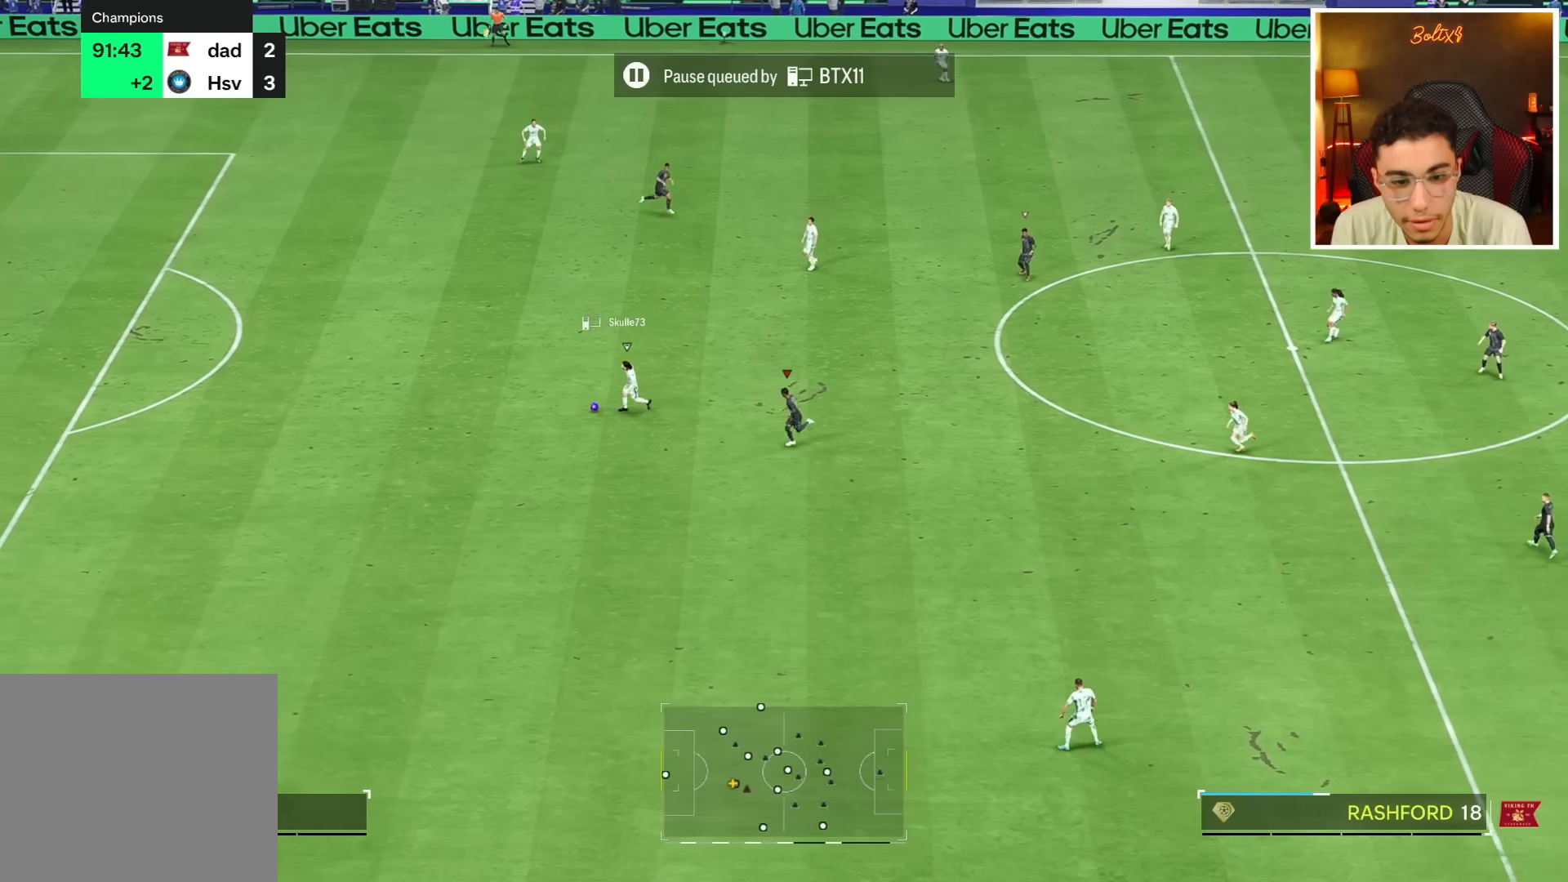
{"buttons": ["R1", "R2"], "left_stick": "left", "right_stick": "center", "events": [[250, "R2", "down"]]}
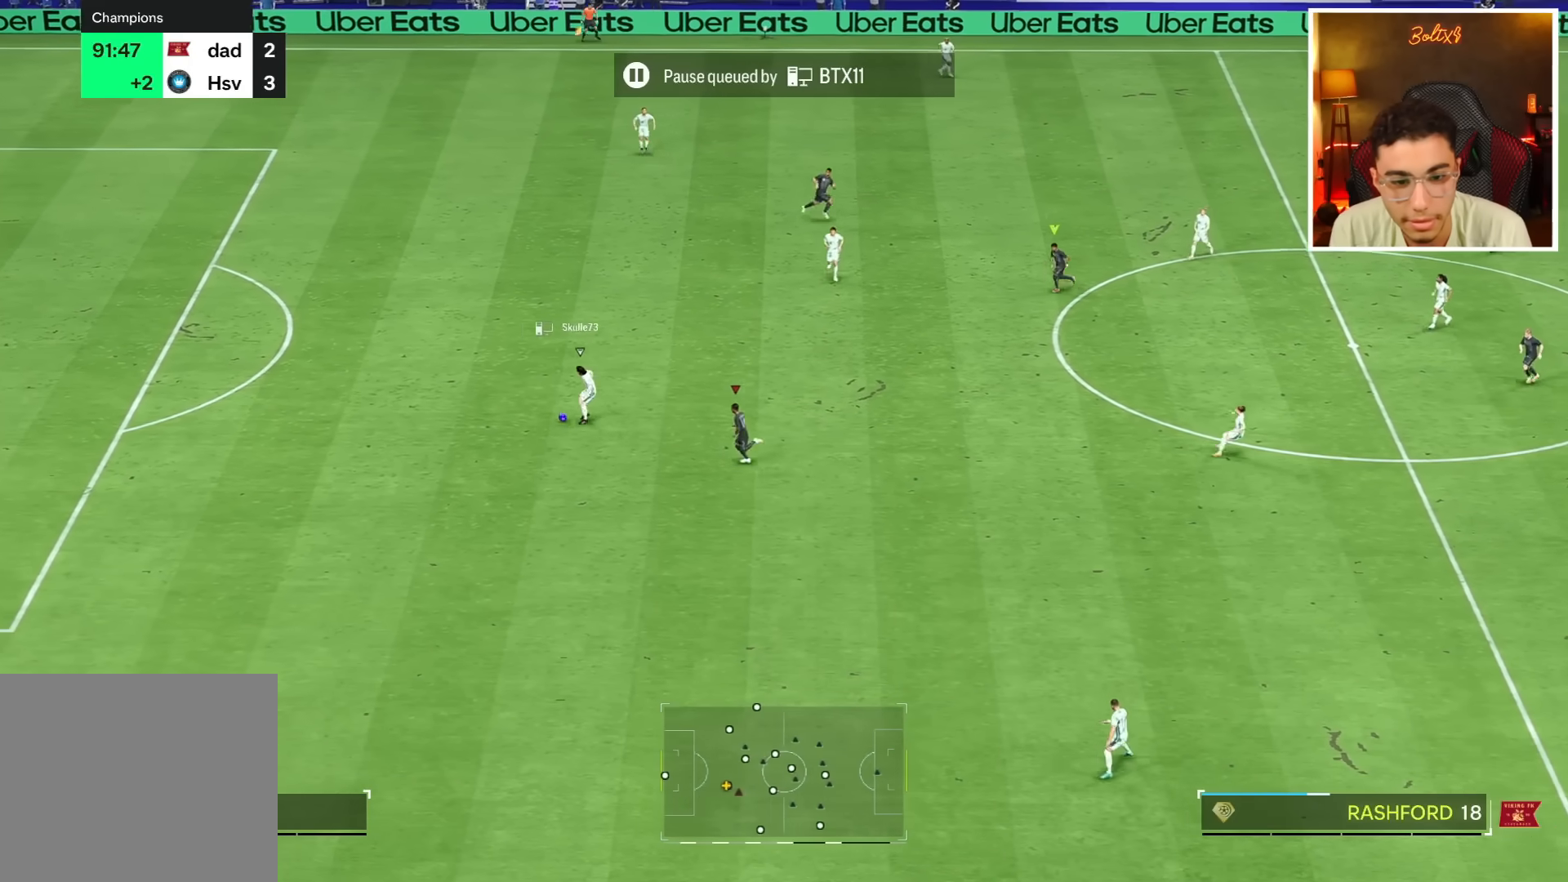
{"buttons": ["R1", "R2"], "left_stick": "left", "right_stick": "center", "events": []}
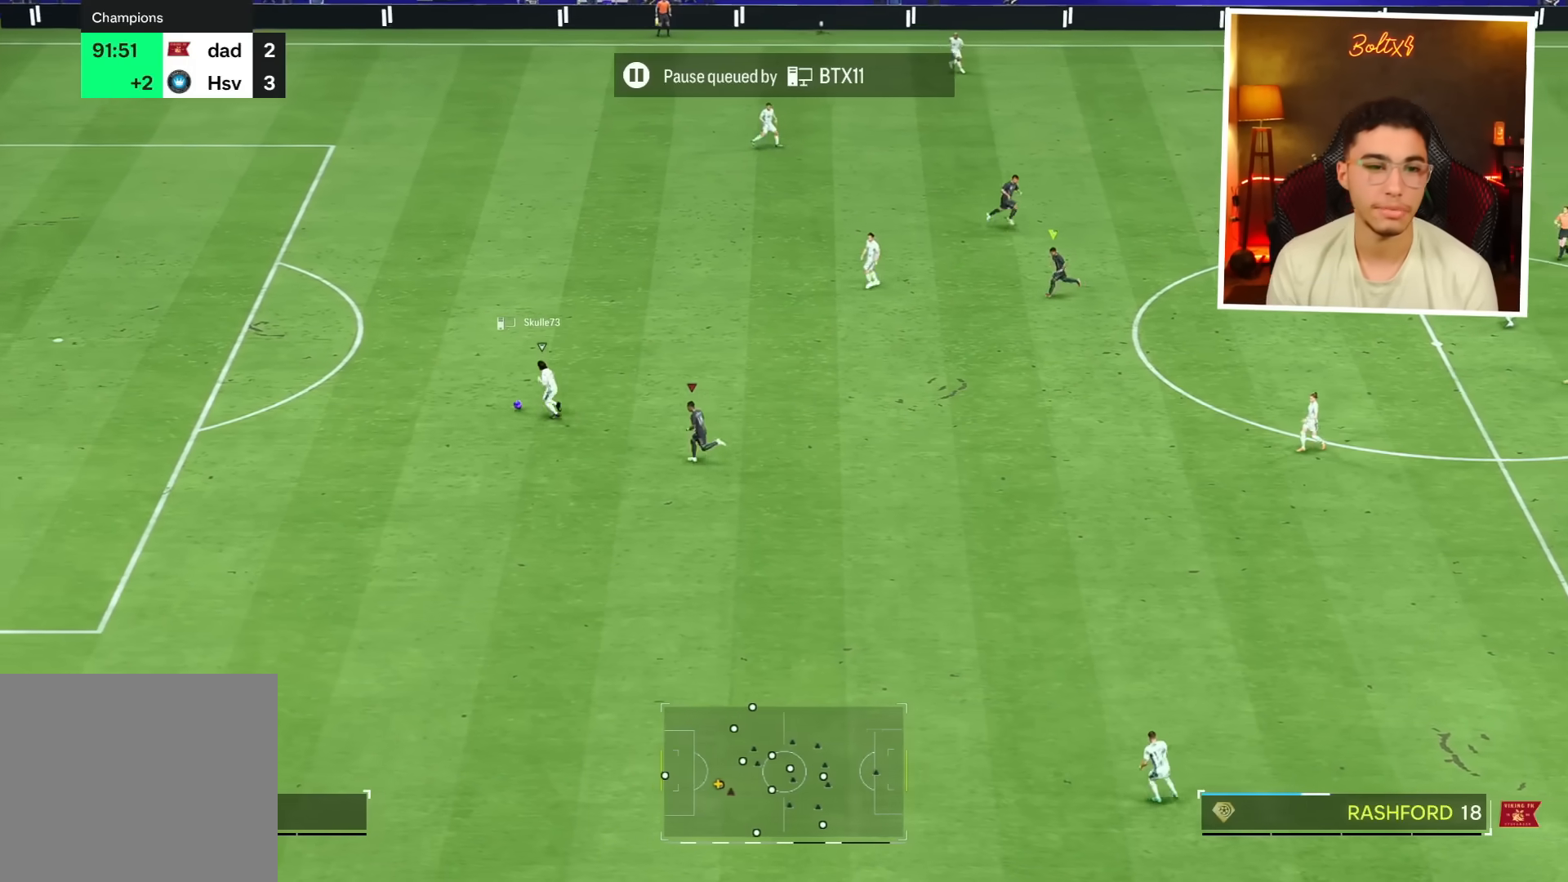
{"buttons": ["R1", "R2"], "left_stick": "left", "right_stick": "center", "events": []}
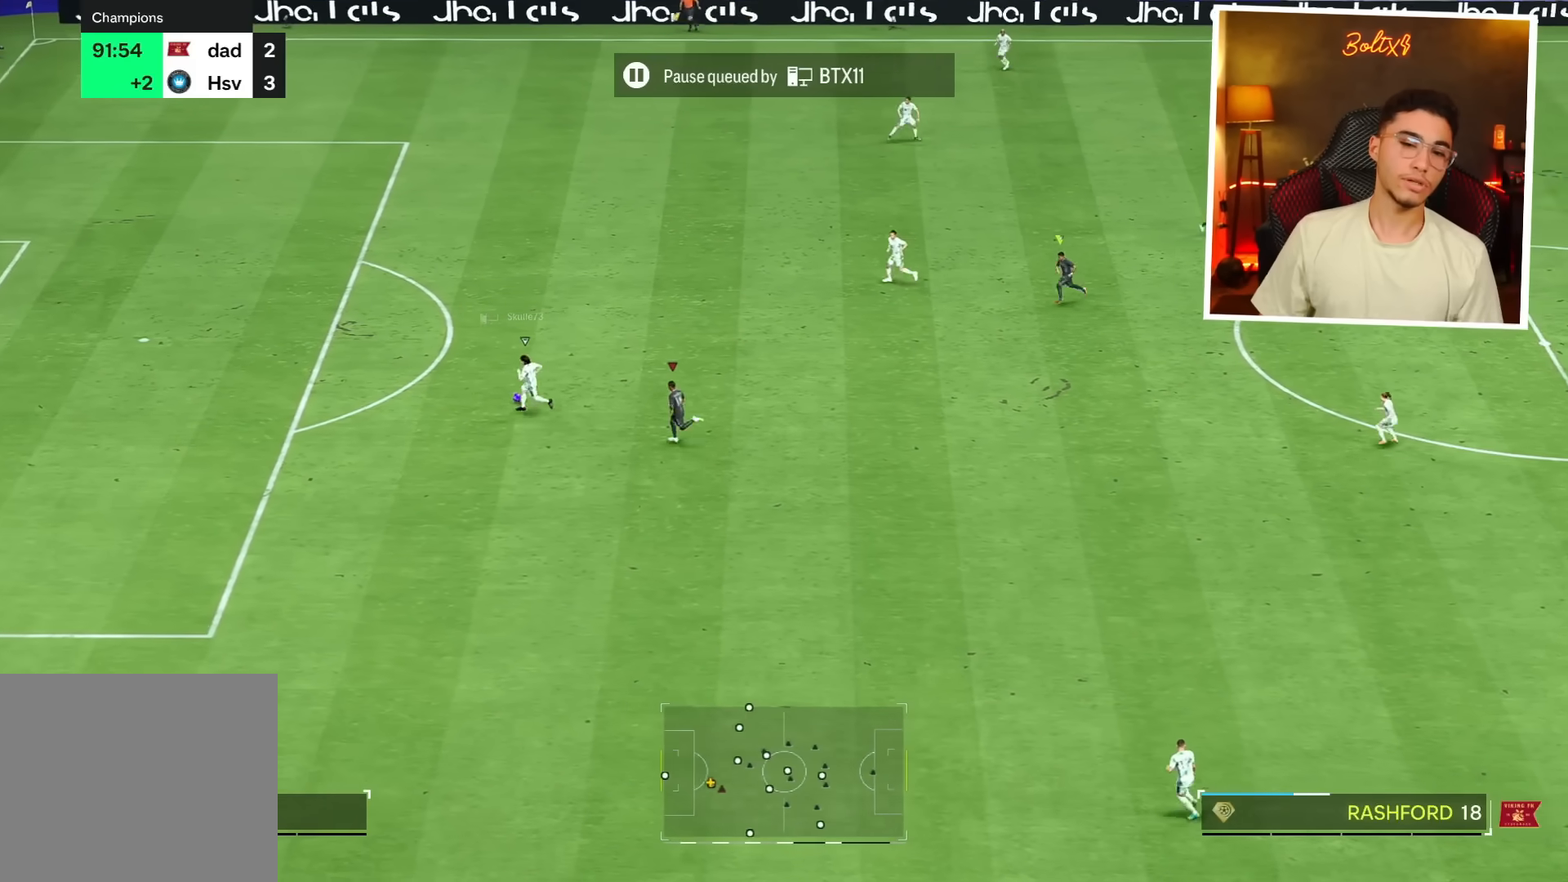
{"buttons": ["R1", "R2"], "left_stick": "up-left", "right_stick": "center", "events": [[351, "left_stick", "up-left"]]}
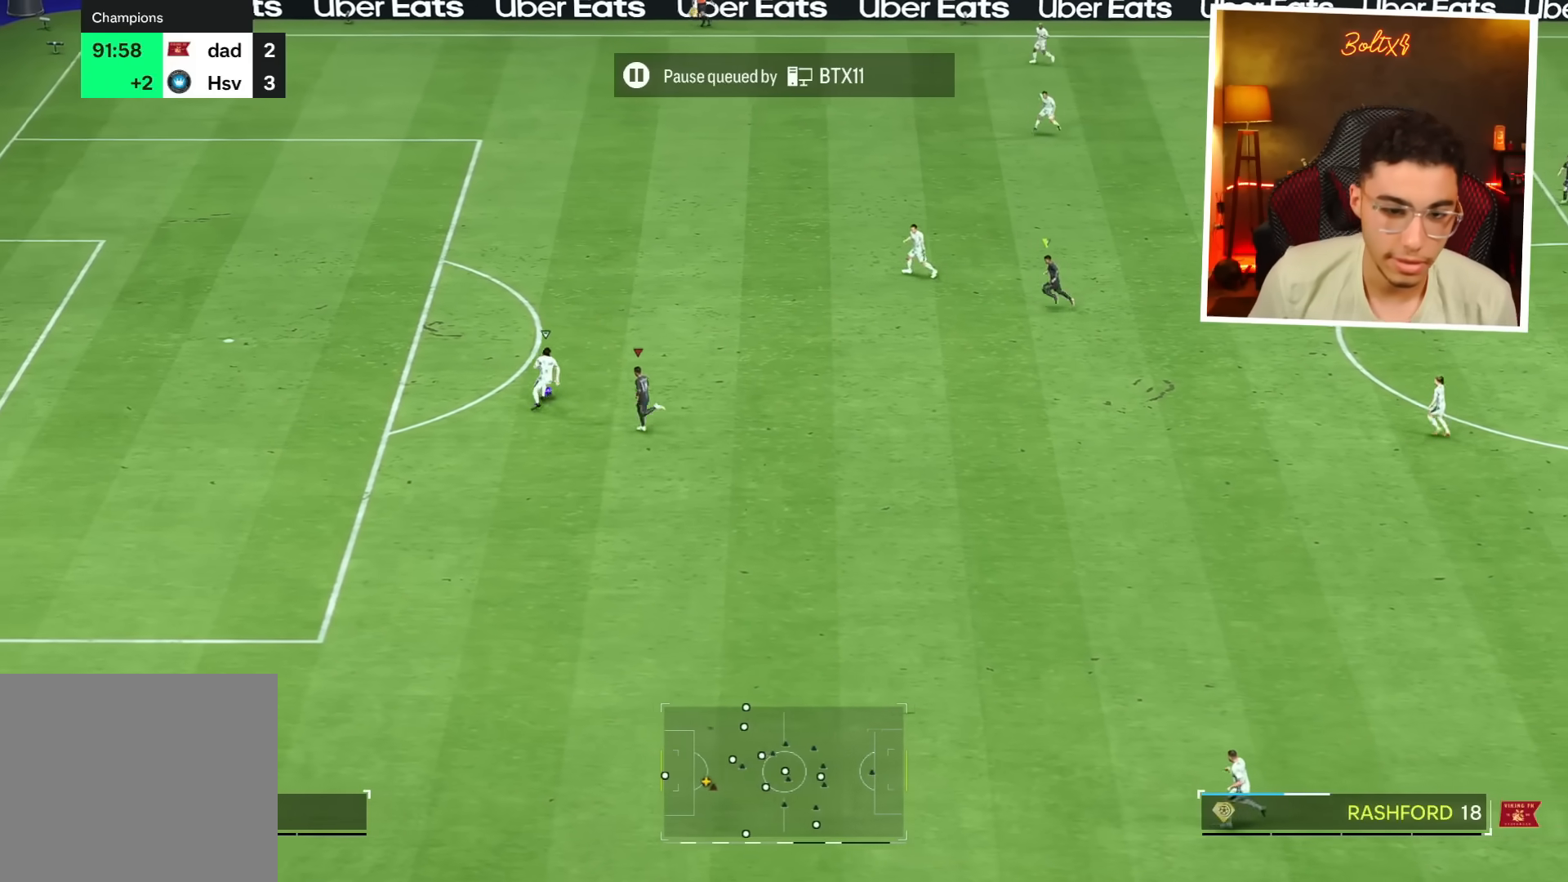
{"buttons": ["R1", "R2"], "left_stick": "up-left", "right_stick": "center", "events": [[334, "L1", "down"], [450, "L1", "up"]]}
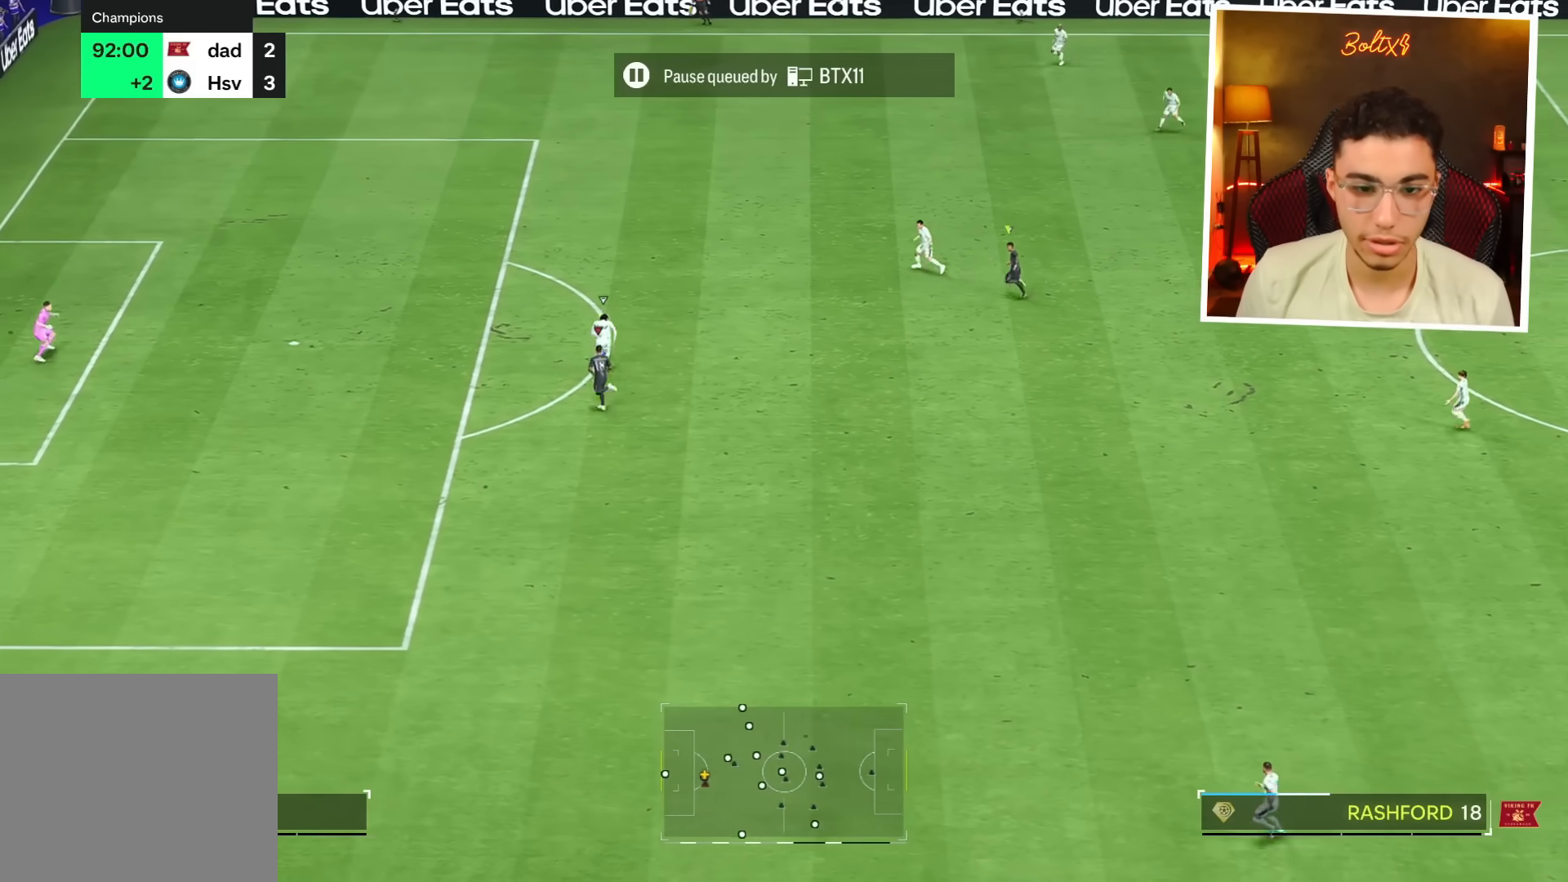
{"buttons": ["R1", "R2"], "left_stick": "left", "right_stick": "center", "events": [[84, "left_stick", "left"]]}
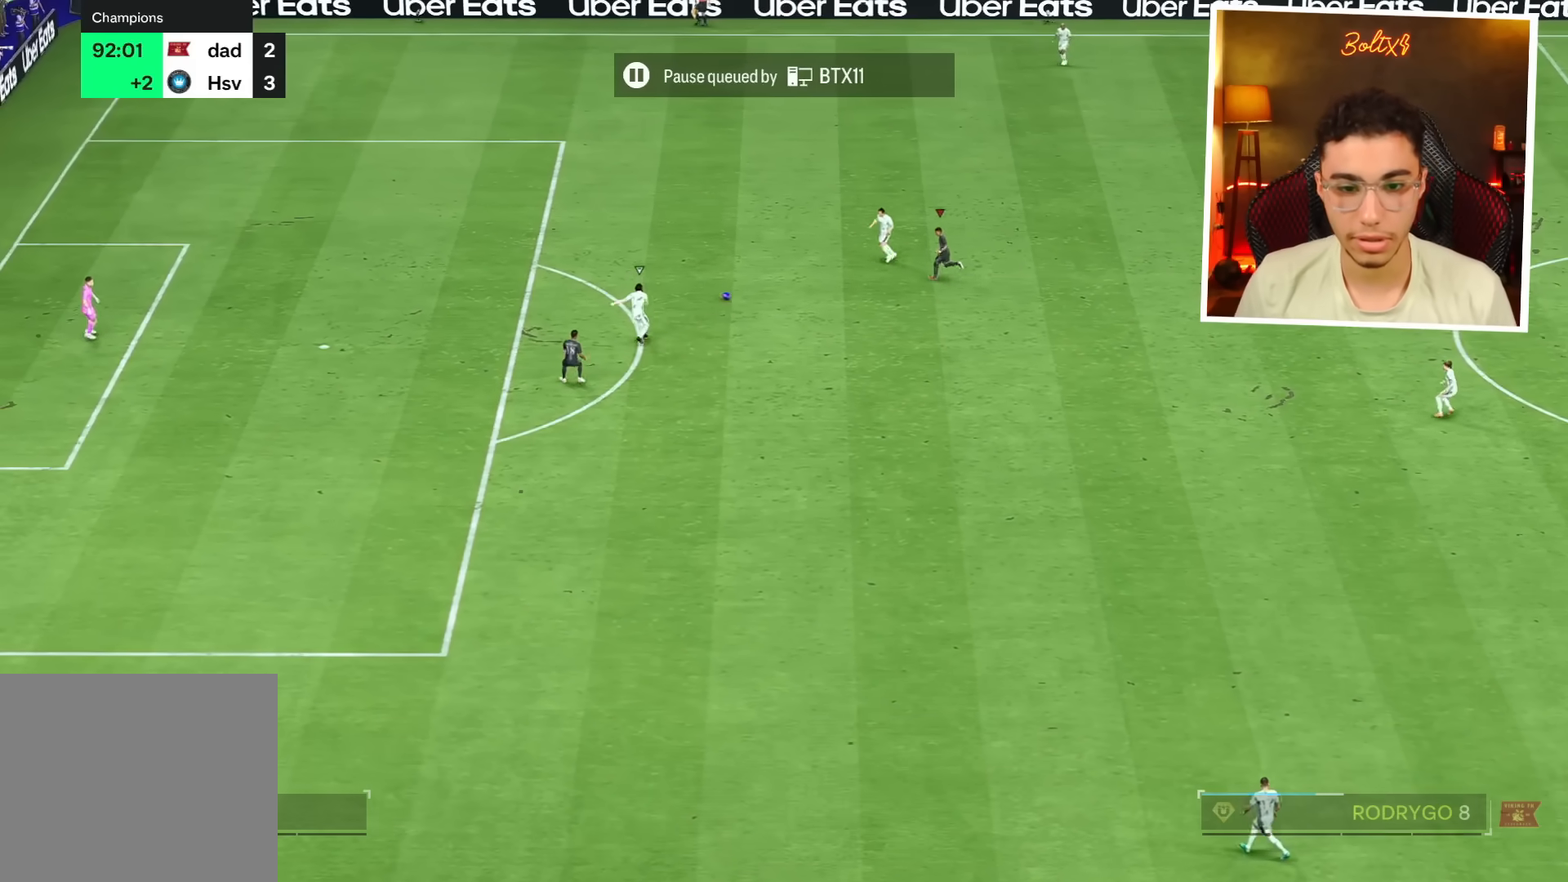
{"buttons": [], "left_stick": "center", "right_stick": "center", "events": [[150, "left_stick", "up-left"], [250, "R2", "up"], [367, "R1", "up"], [434, "left_stick", "center"]]}
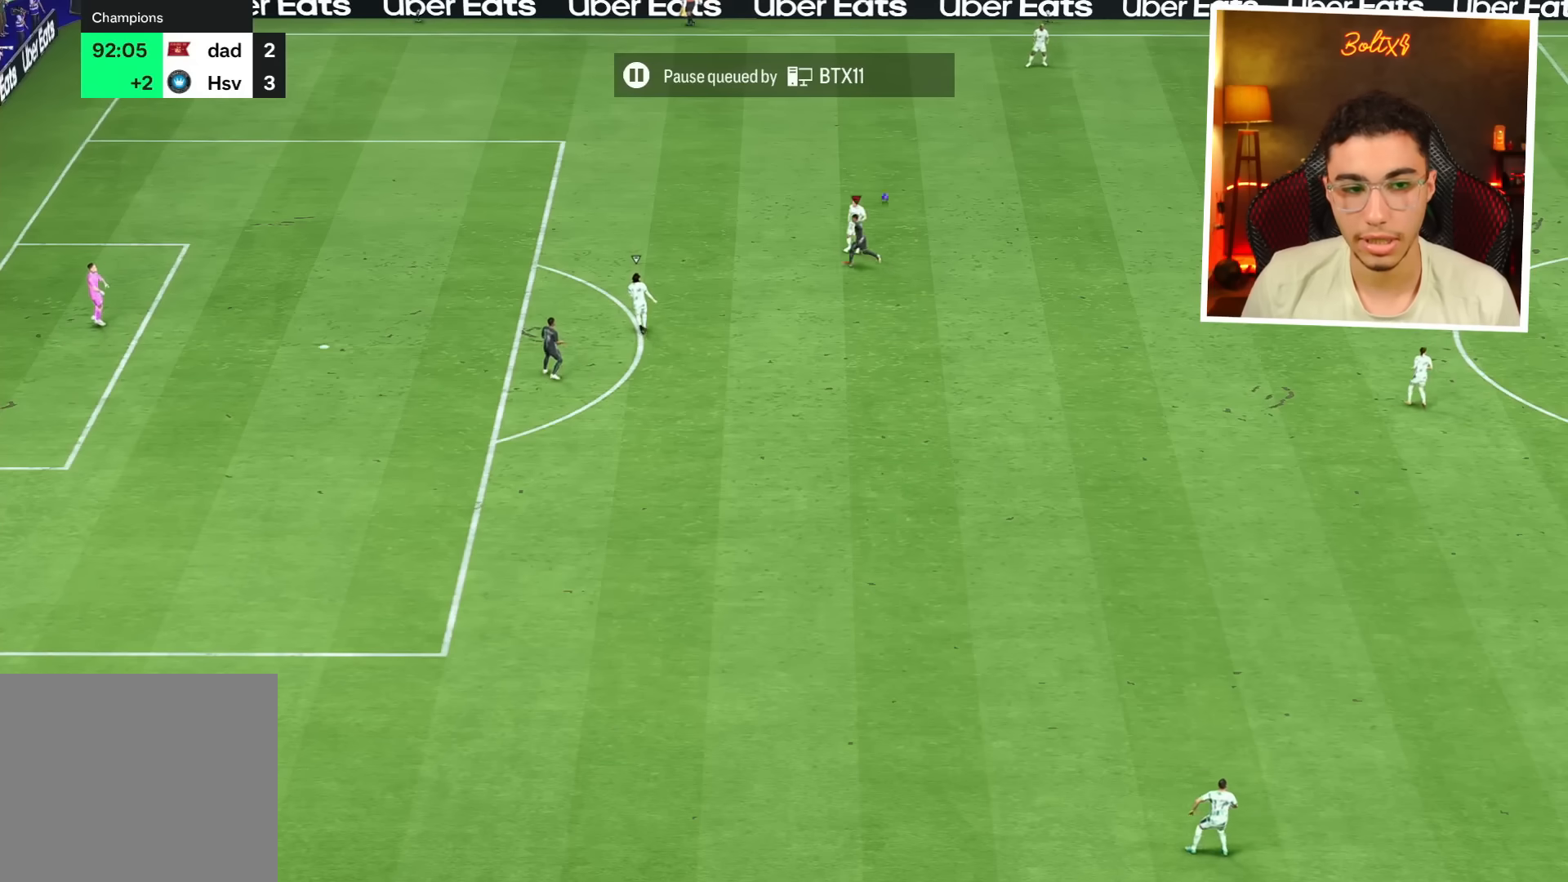
{"buttons": [], "left_stick": "center", "right_stick": "center", "events": []}
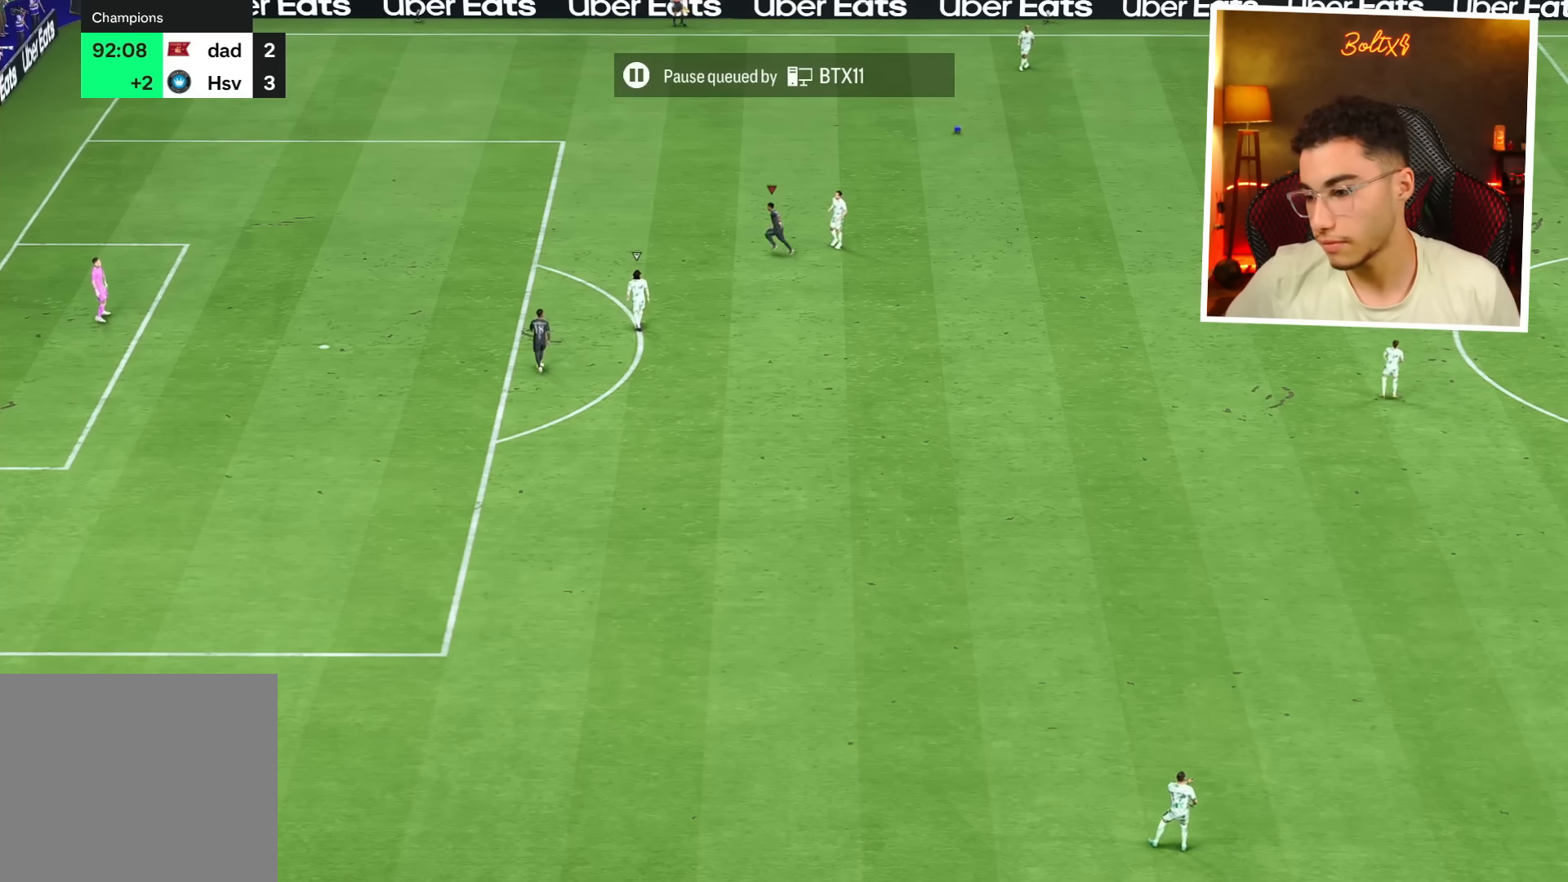
{"buttons": [], "left_stick": "center", "right_stick": "center", "events": []}